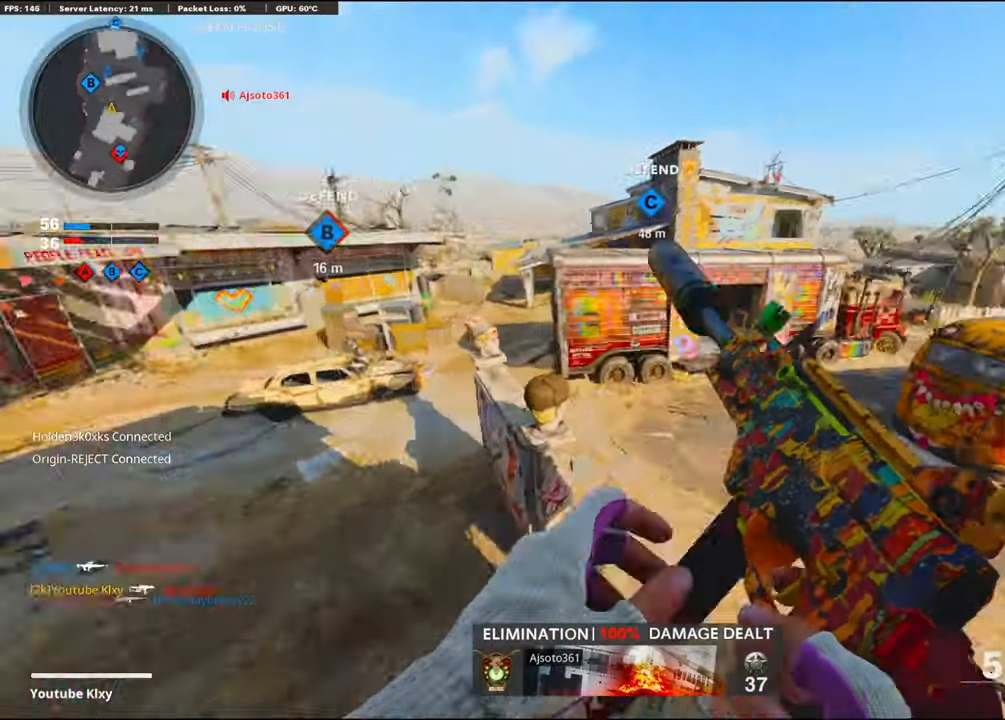
Gameplay with a controller (PlayStation layout); each line is a JSON object with the inputs held at the frame after it. "events" lists button and stick changes between this image and that frame as [ms after this image, input, new state], when the widget could be followed in between.
{"buttons": [], "left_stick": "up-right", "right_stick": "center", "events": [[183, "right_stick", "center"], [466, "left_stick", "up-right"]]}
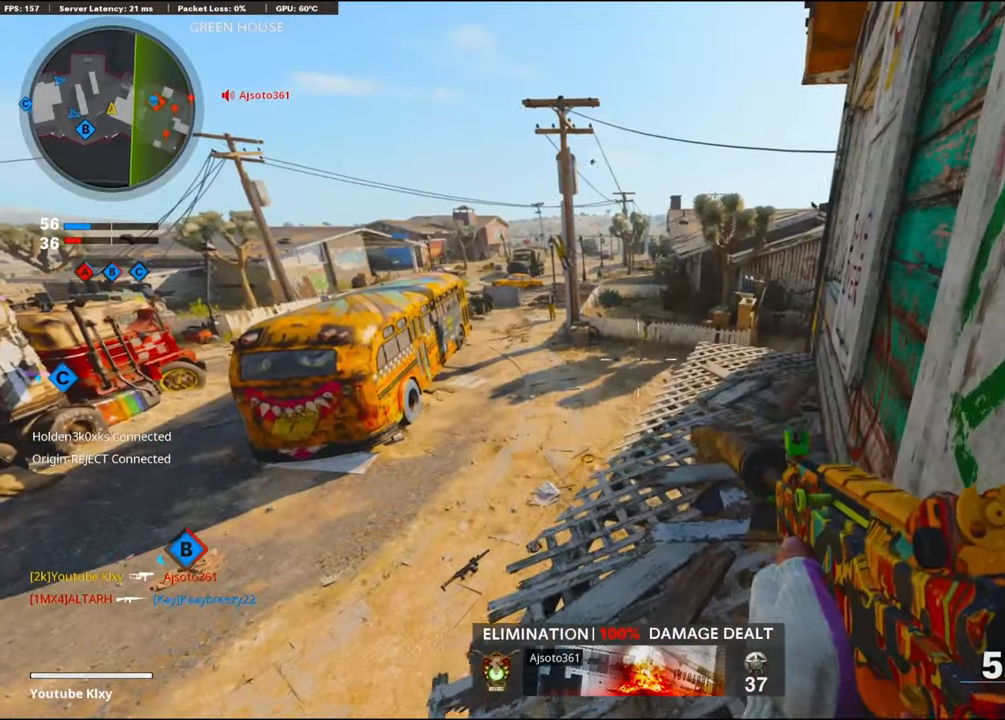
{"buttons": [], "left_stick": "down-left", "right_stick": "center", "events": [[116, "left_stick", "center"], [116, "right_stick", "left"], [200, "right_stick", "center"], [450, "left_stick", "down-left"]]}
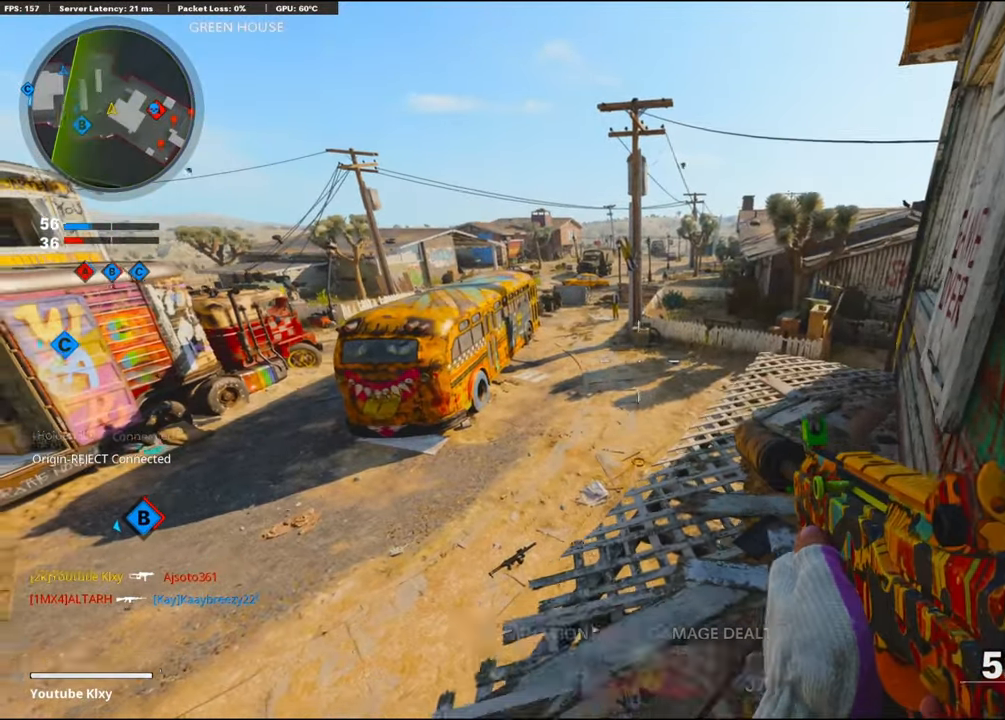
{"buttons": [], "left_stick": "left", "right_stick": "center", "events": [[33, "left_stick", "center"], [50, "right_stick", "left"], [133, "left_stick", "right"], [366, "left_stick", "left"], [366, "right_stick", "center"]]}
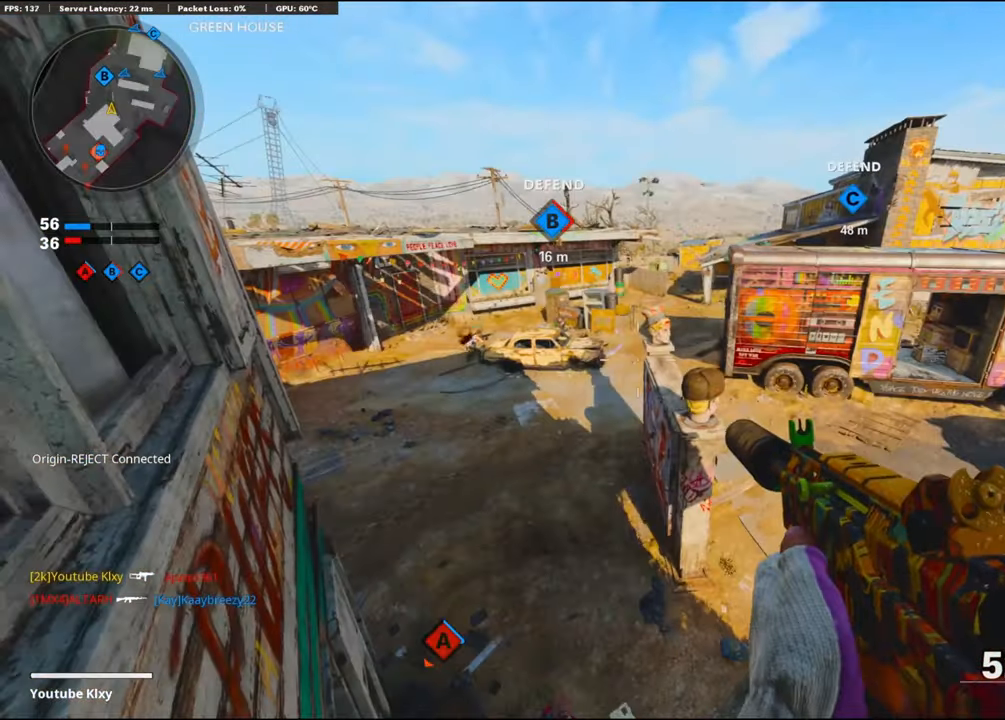
{"buttons": ["L1"], "left_stick": "up-left", "right_stick": "left", "events": [[66, "left_stick", "center"], [233, "L1", "down"], [233, "left_stick", "left"], [233, "right_stick", "left"], [283, "left_stick", "up-left"]]}
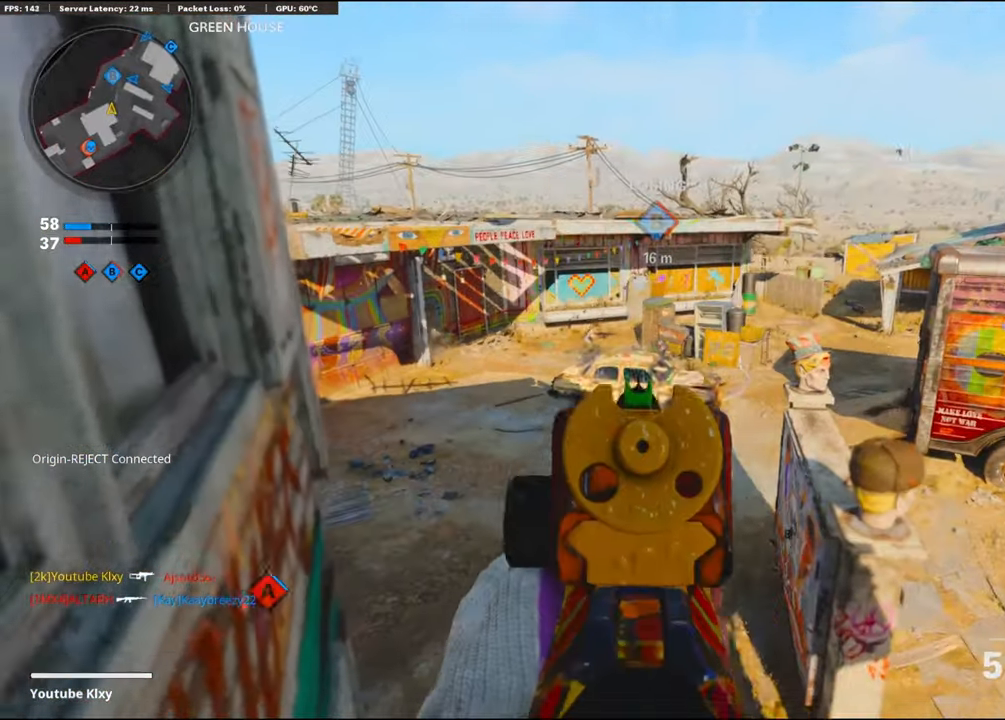
{"buttons": ["L1", "R1"], "left_stick": "center", "right_stick": "left", "events": [[350, "R1", "down"], [350, "left_stick", "center"], [350, "right_stick", "up-right"], [416, "right_stick", "center"], [483, "right_stick", "left"]]}
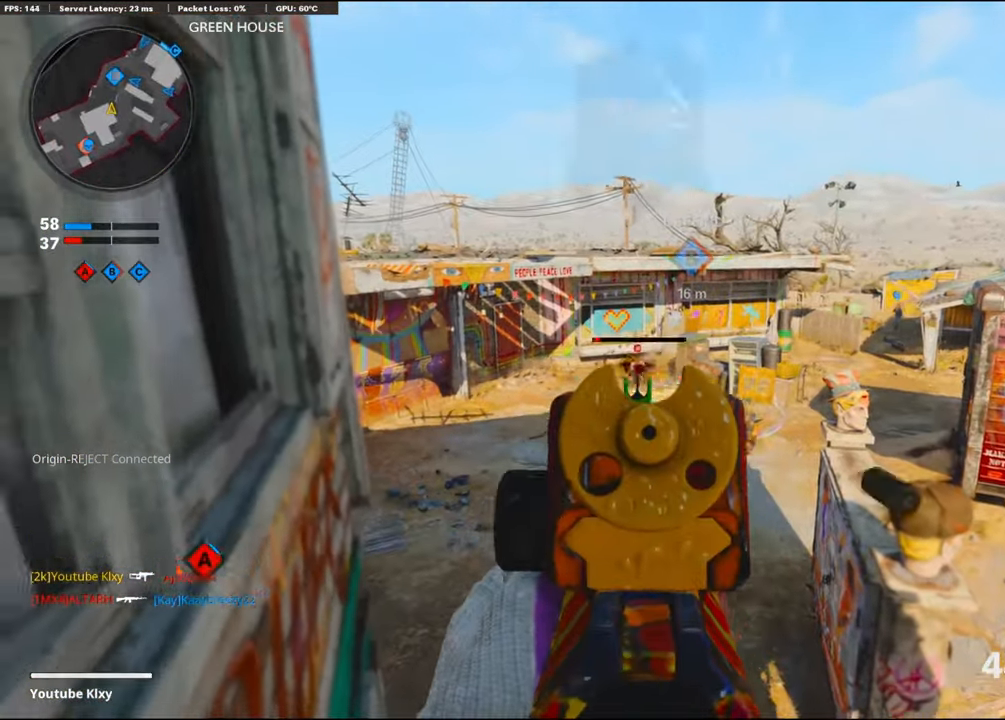
{"buttons": [], "left_stick": "down-right", "right_stick": "right", "events": [[166, "right_stick", "down-right"], [316, "right_stick", "down"], [450, "L1", "up"], [450, "R1", "up"], [450, "left_stick", "down-right"], [450, "right_stick", "right"]]}
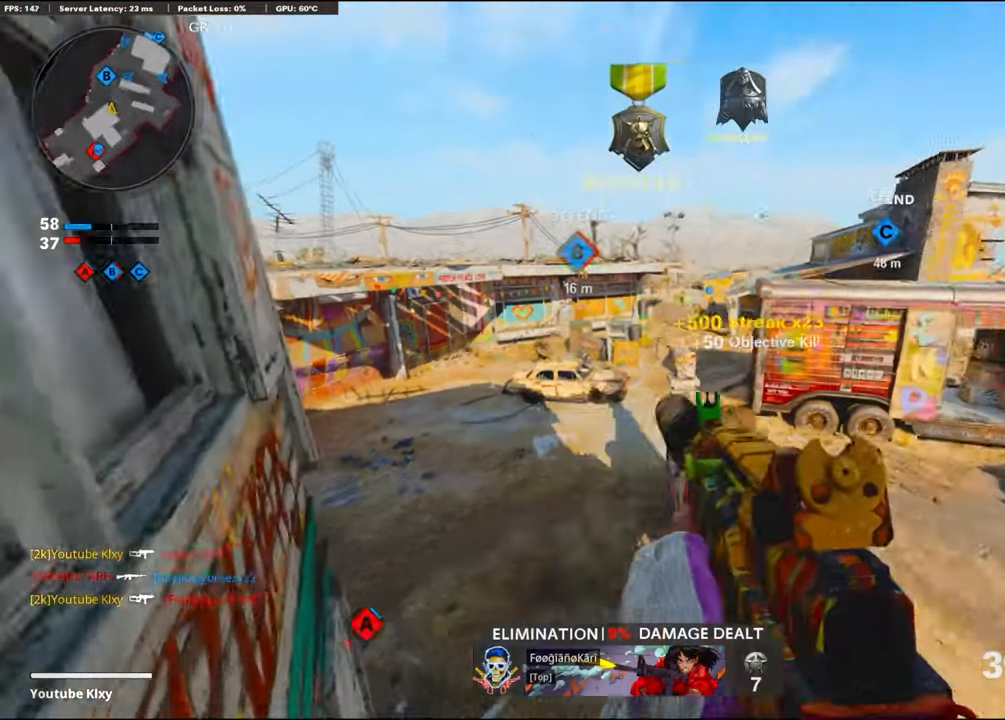
{"buttons": [], "left_stick": "center", "right_stick": "center", "events": [[233, "left_stick", "left"], [250, "SQUARE", "down"], [316, "left_stick", "center"], [316, "right_stick", "center"], [350, "SQUARE", "up"], [400, "left_stick", "right"], [483, "left_stick", "center"]]}
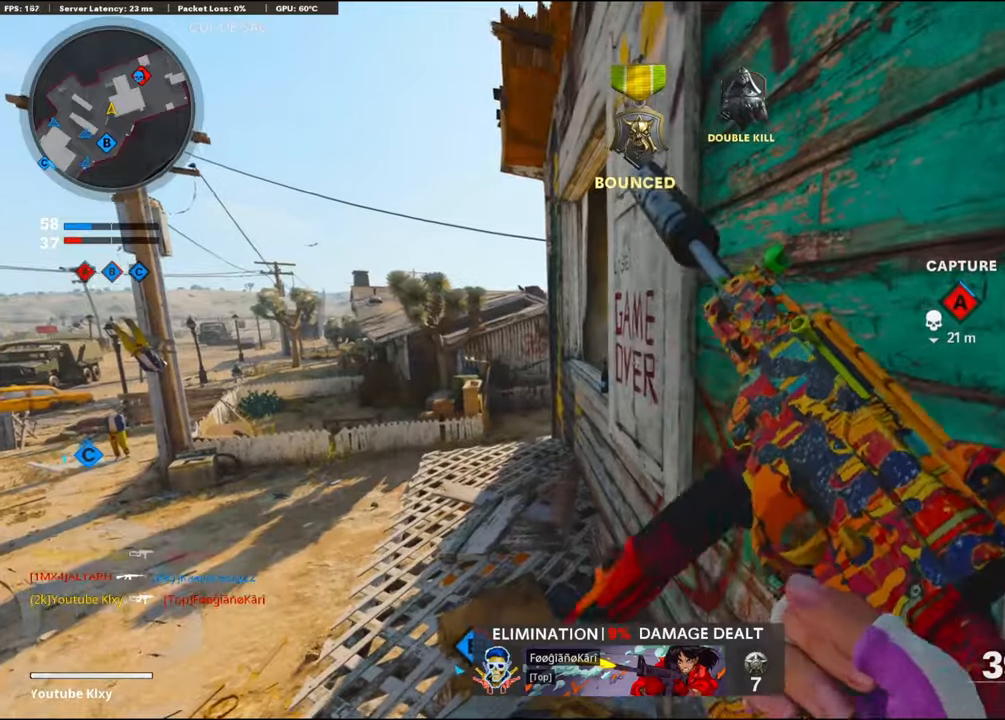
{"buttons": [], "left_stick": "center", "right_stick": "center", "events": []}
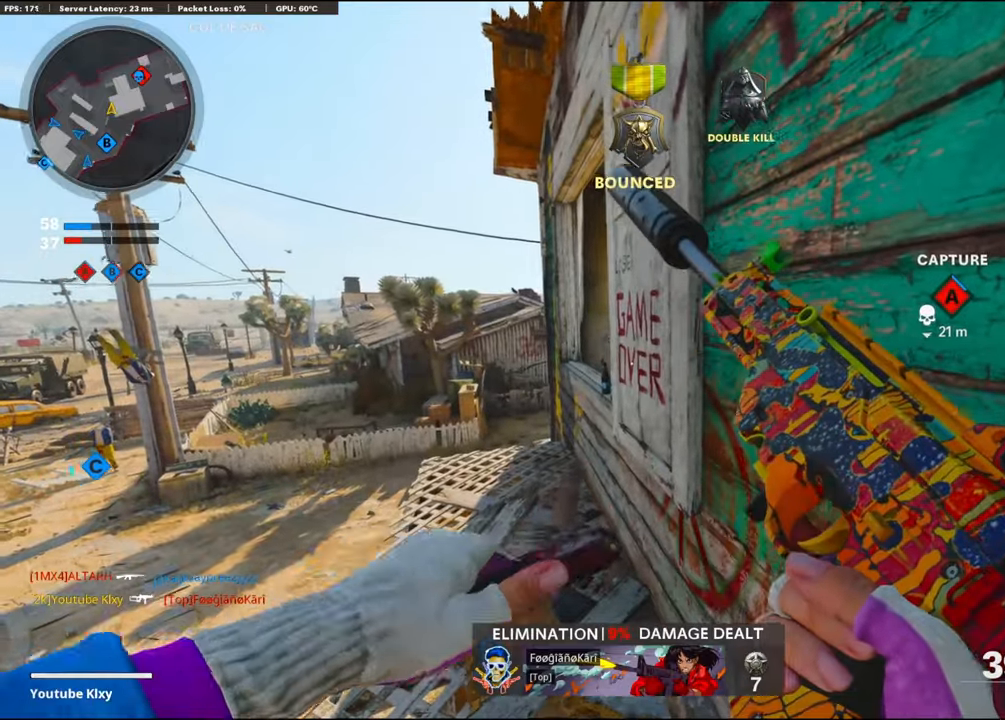
{"buttons": [], "left_stick": "up-left", "right_stick": "right", "events": [[350, "left_stick", "up-left"], [483, "right_stick", "right"]]}
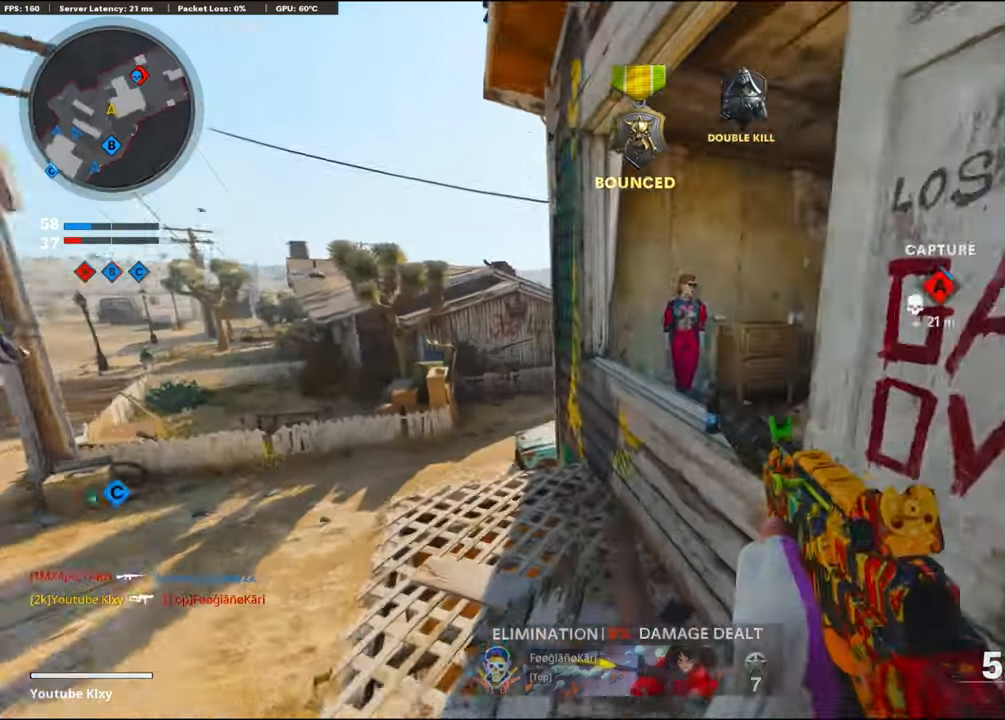
{"buttons": ["L1"], "left_stick": "up", "right_stick": "center", "events": [[217, "R3", "down"], [217, "right_stick", "up-right"], [333, "L1", "down"], [333, "R3", "up"], [333, "left_stick", "up"], [333, "right_stick", "center"]]}
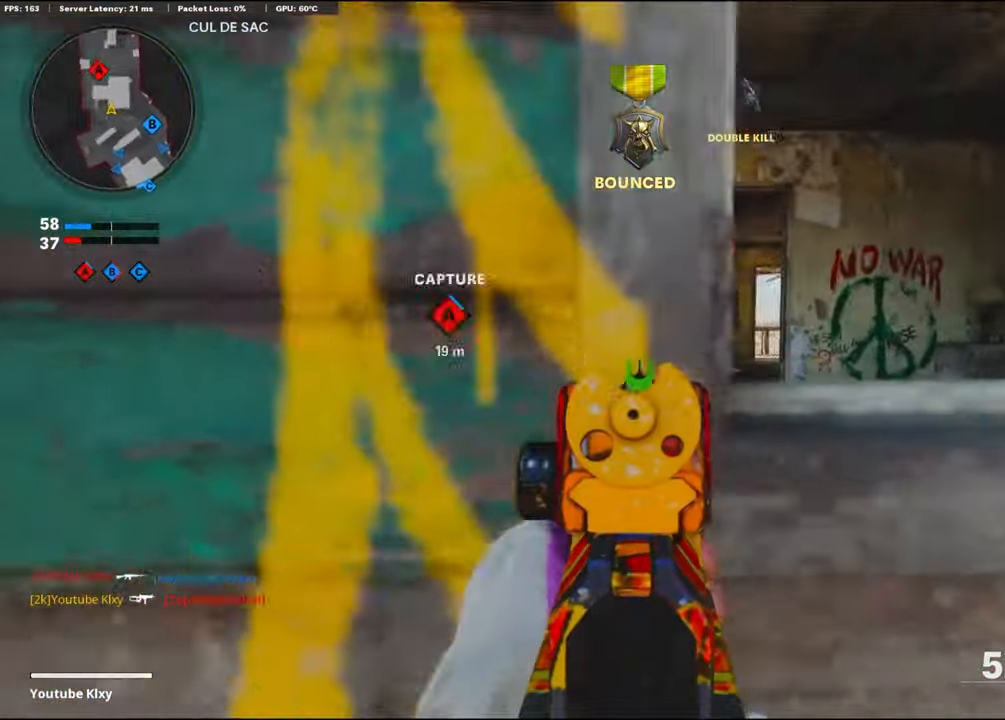
{"buttons": ["L3"], "left_stick": "up", "right_stick": "center", "events": [[50, "right_stick", "right"], [250, "L1", "up"], [250, "left_stick", "right"], [350, "L3", "down"], [350, "left_stick", "up-right"], [467, "left_stick", "up"], [467, "right_stick", "center"]]}
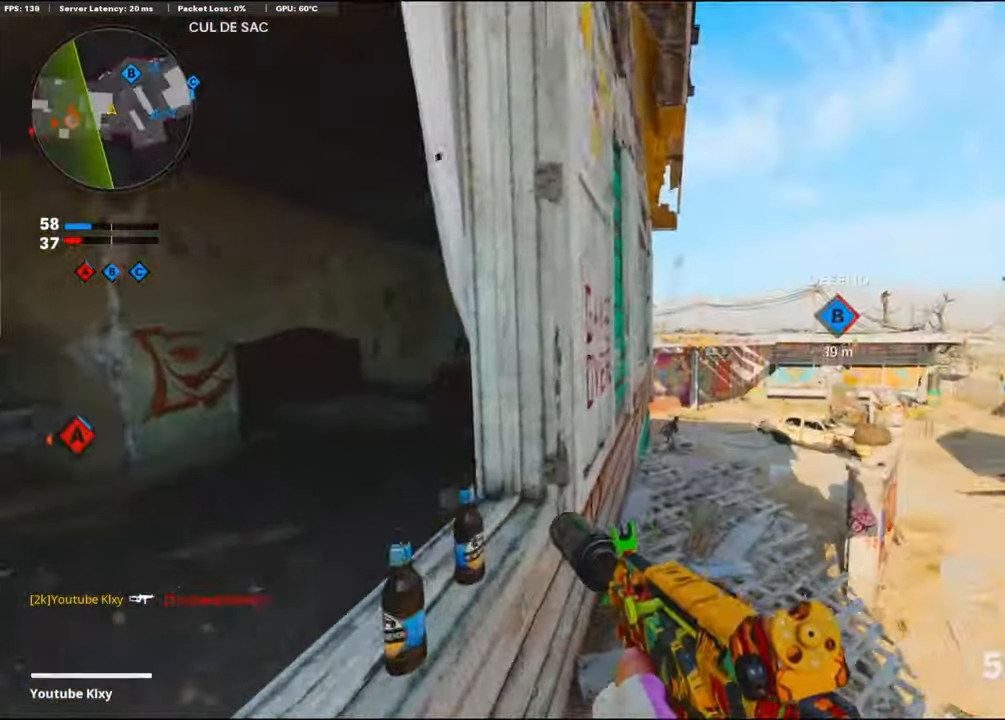
{"buttons": [], "left_stick": "left", "right_stick": "left", "events": [[117, "L3", "up"], [250, "right_stick", "down-left"], [350, "right_stick", "left"], [417, "left_stick", "left"]]}
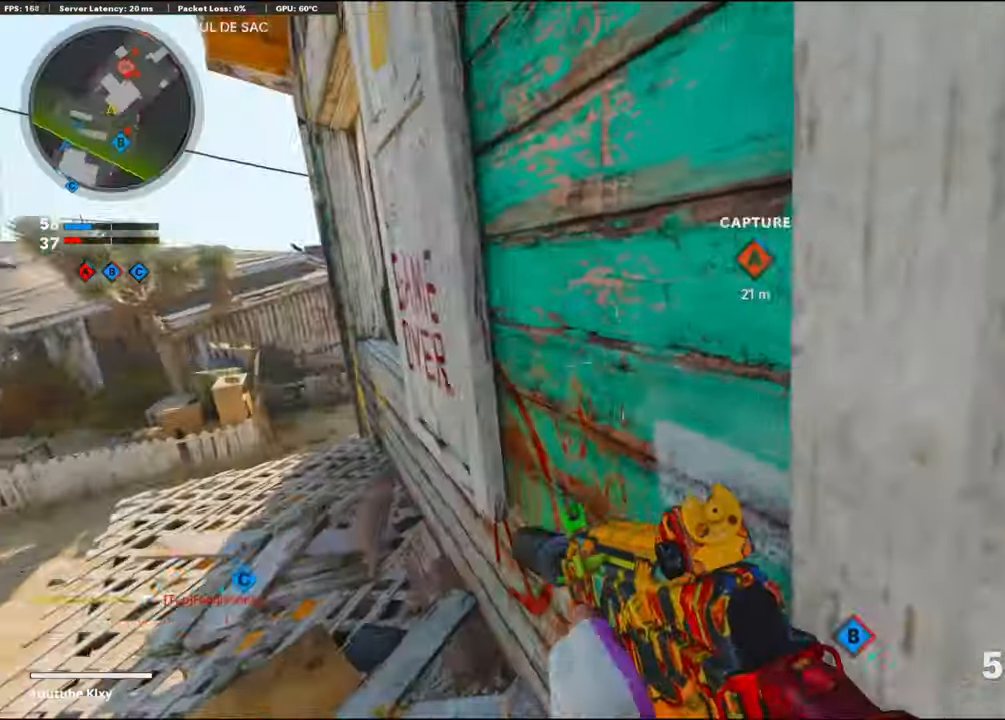
{"buttons": [], "left_stick": "right", "right_stick": "right", "events": [[333, "right_stick", "center"], [417, "left_stick", "center"], [417, "right_stick", "right"], [500, "left_stick", "right"]]}
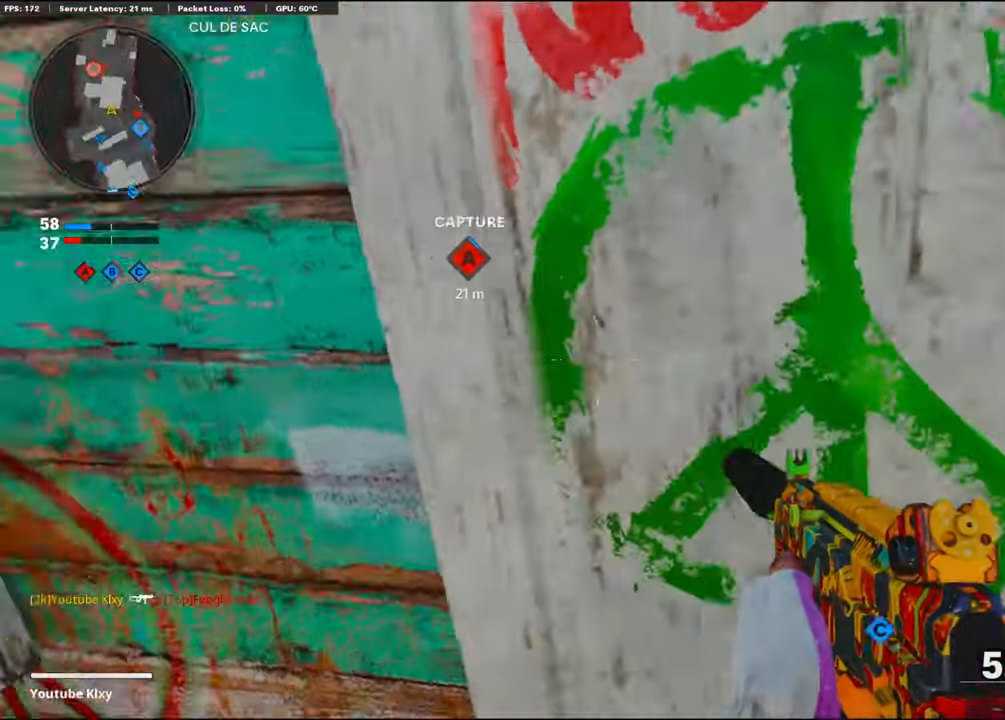
{"buttons": ["L1"], "left_stick": "up-left", "right_stick": "left", "events": [[83, "left_stick", "center"], [150, "L1", "down"], [333, "left_stick", "up"], [333, "right_stick", "center"], [400, "left_stick", "up-left"], [400, "right_stick", "left"]]}
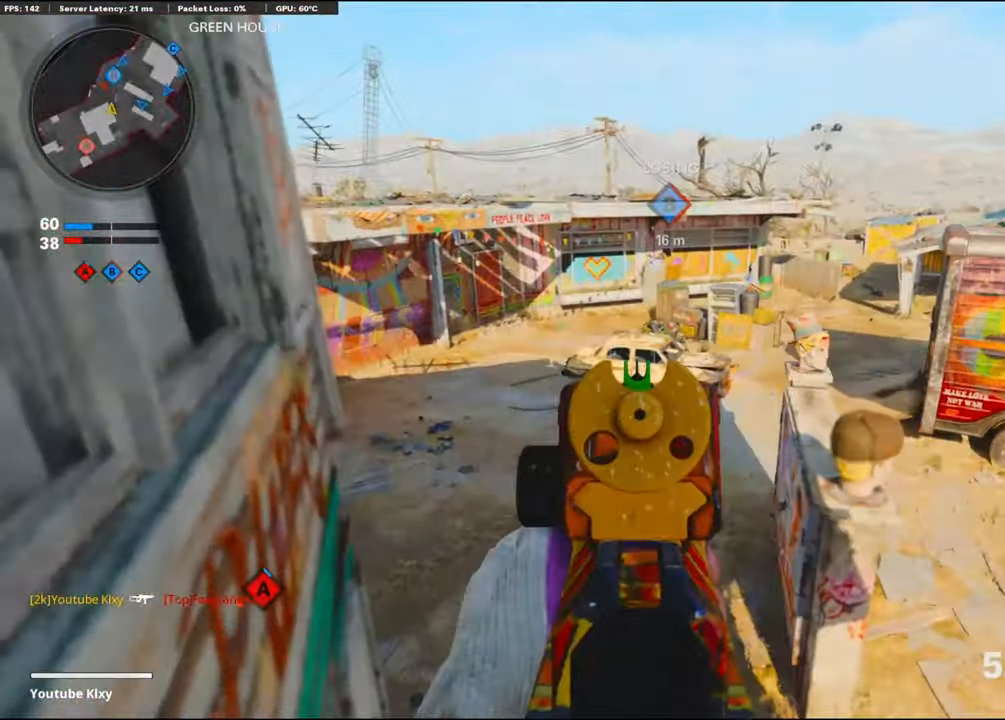
{"buttons": ["L1", "R1"], "left_stick": "center", "right_stick": "center", "events": [[150, "R1", "down"], [150, "left_stick", "center"], [233, "right_stick", "up"], [333, "right_stick", "right"], [483, "right_stick", "center"]]}
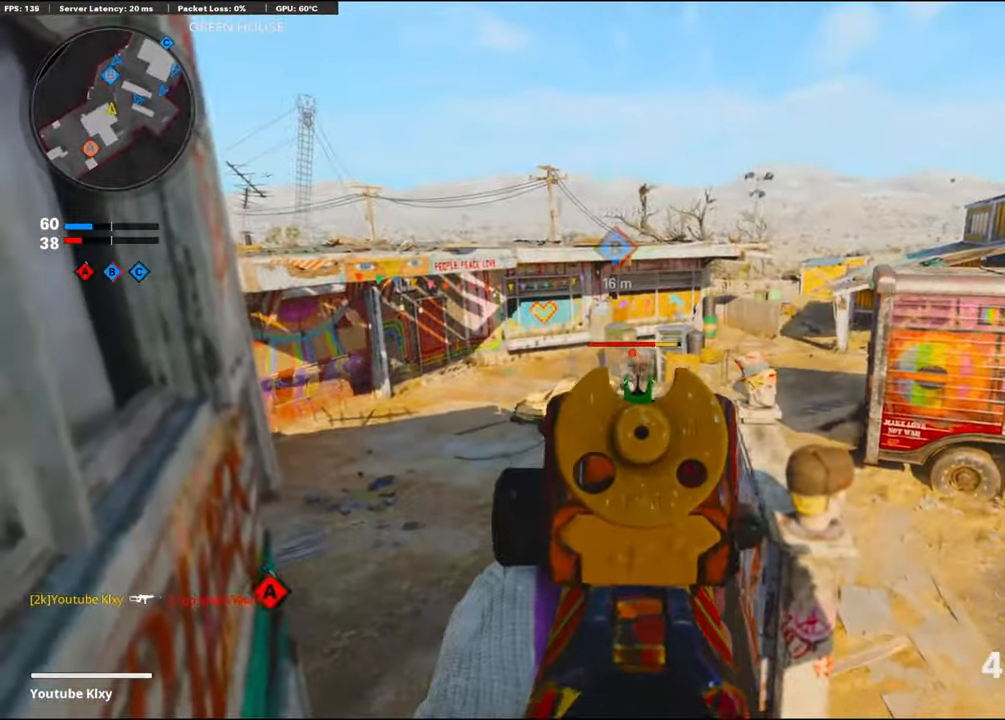
{"buttons": ["R1"], "left_stick": "center", "right_stick": "center", "events": [[33, "right_stick", "down"], [183, "right_stick", "center"], [483, "L1", "up"]]}
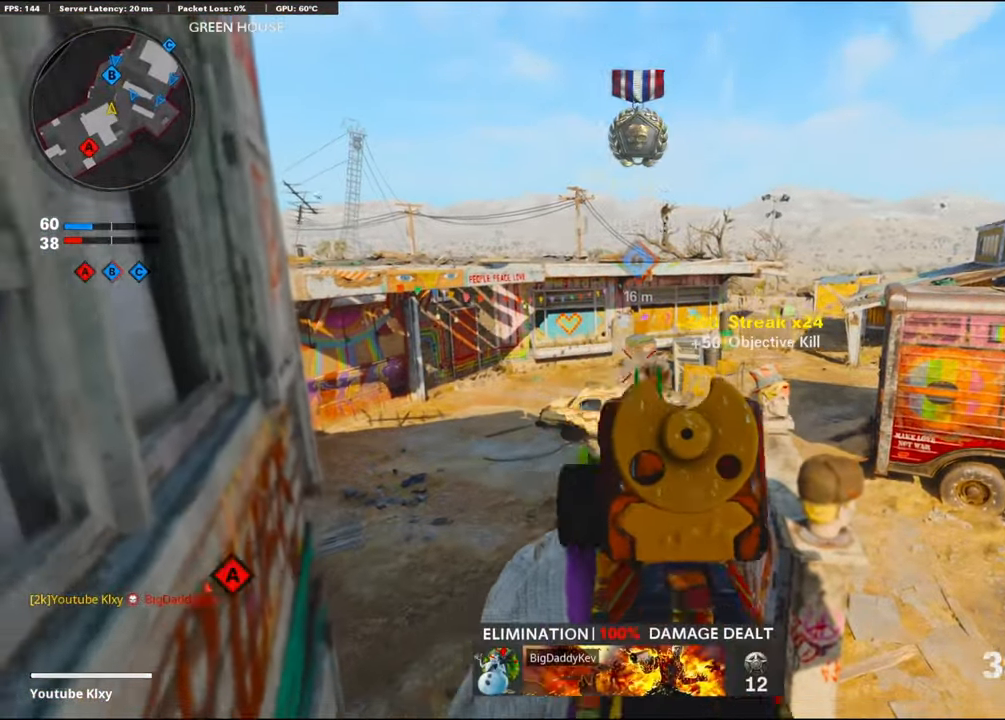
{"buttons": [], "left_stick": "center", "right_stick": "center", "events": [[33, "right_stick", "right"], [83, "R1", "up"], [83, "left_stick", "down-right"], [350, "left_stick", "center"], [450, "right_stick", "center"]]}
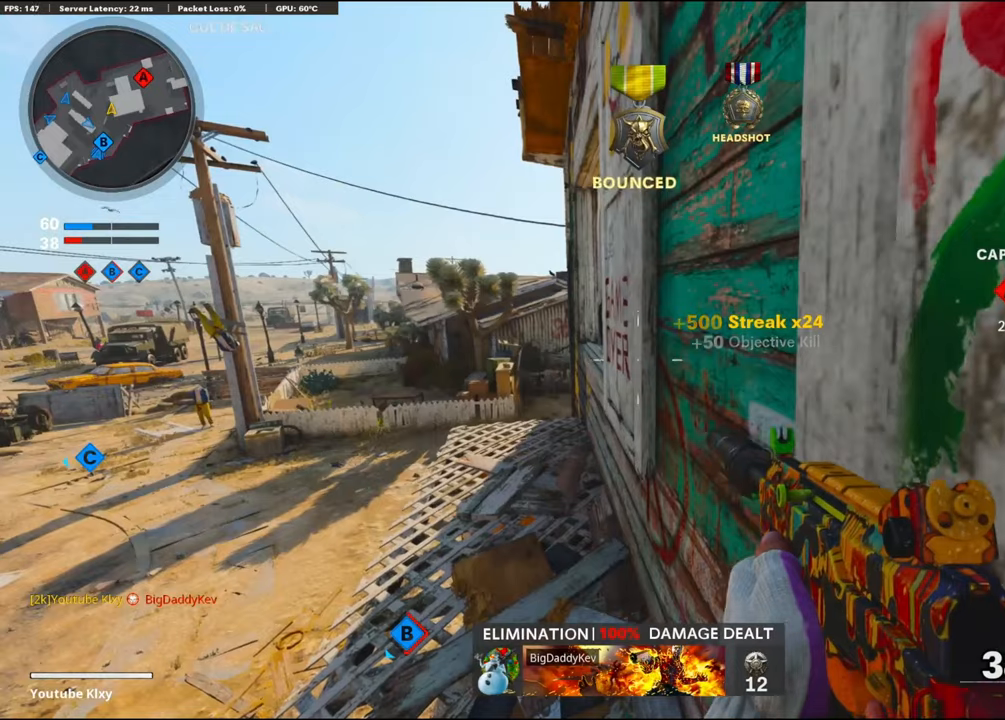
{"buttons": [], "left_stick": "center", "right_stick": "center", "events": [[150, "SQUARE", "down"], [234, "SQUARE", "up"]]}
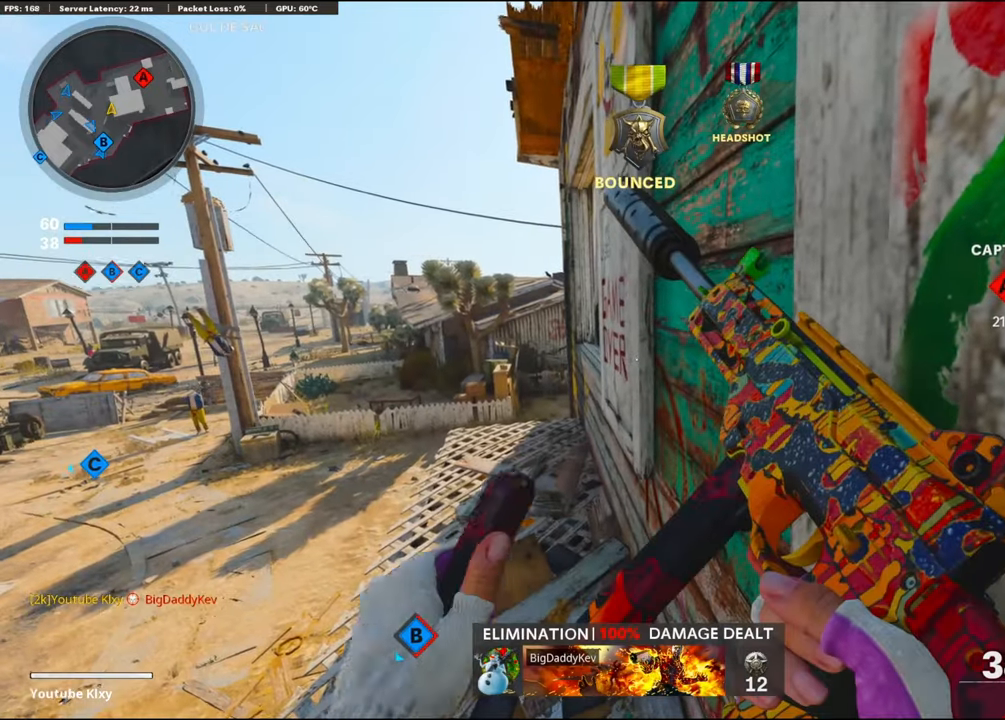
{"buttons": [], "left_stick": "center", "right_stick": "center", "events": [[117, "left_stick", "up-right"], [384, "left_stick", "center"]]}
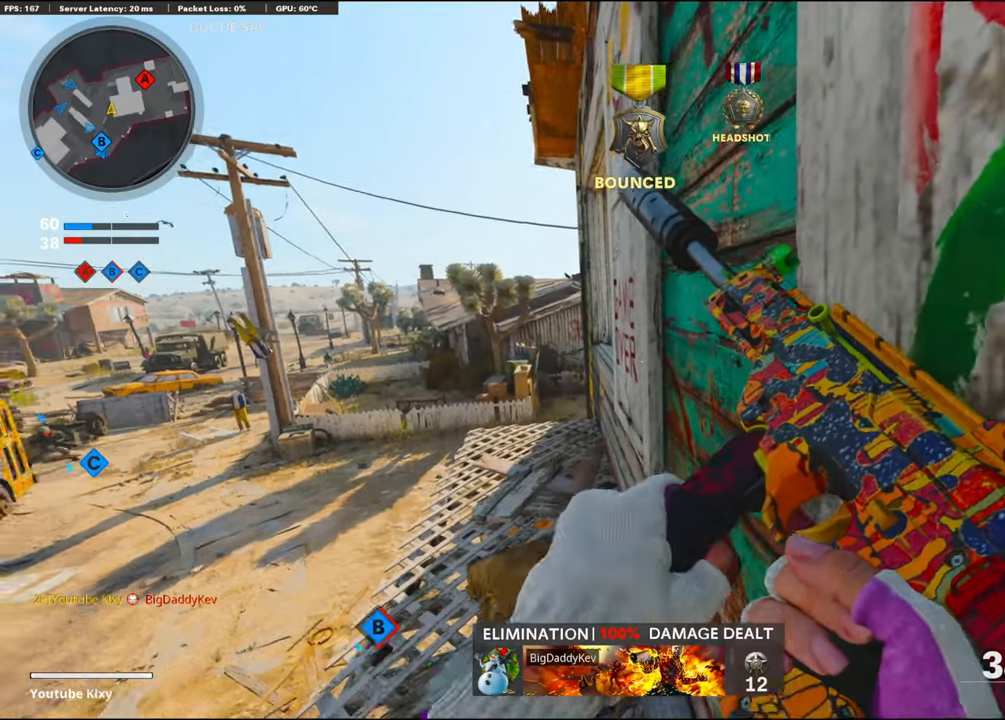
{"buttons": ["L3"], "left_stick": "up", "right_stick": "right", "events": [[117, "left_stick", "up-left"], [450, "L3", "down"], [450, "left_stick", "up"], [450, "right_stick", "right"]]}
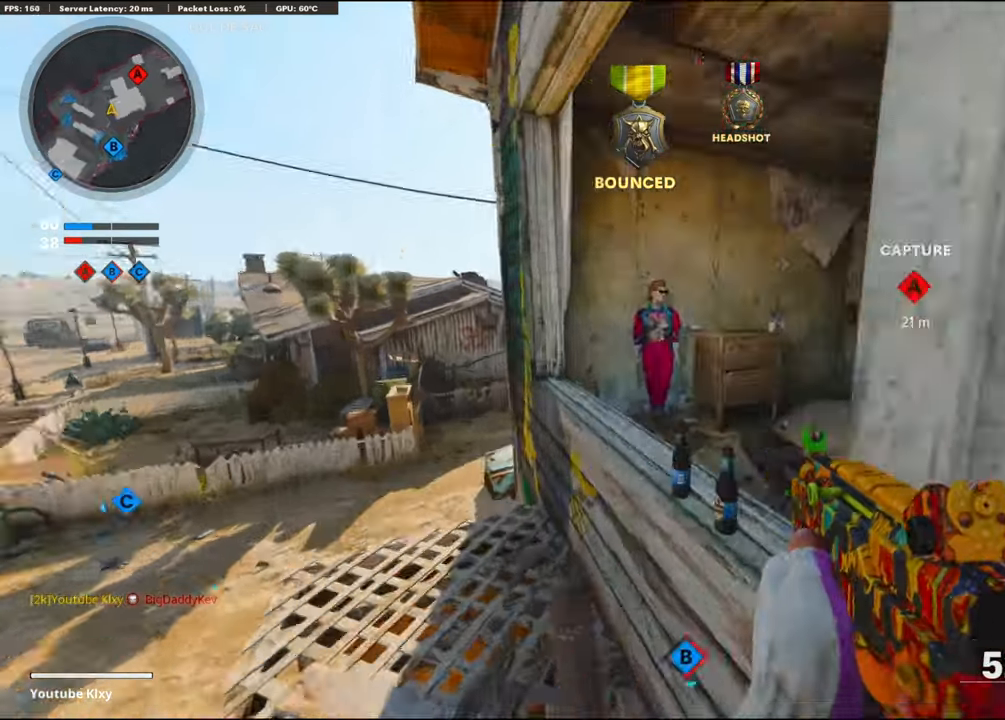
{"buttons": ["L1"], "left_stick": "up", "right_stick": "center", "events": [[167, "CROSS", "down"], [167, "L3", "up"], [184, "L1", "down"], [184, "right_stick", "center"], [317, "CROSS", "up"]]}
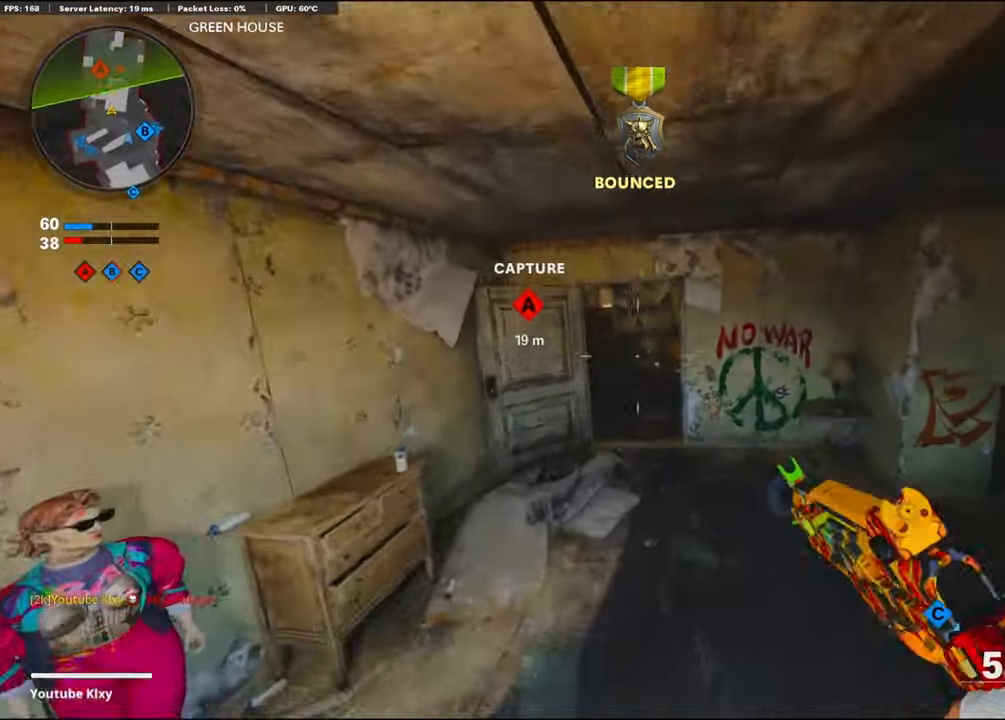
{"buttons": ["L1"], "left_stick": "left", "right_stick": "center", "events": [[150, "left_stick", "right"], [367, "left_stick", "up-left"], [467, "left_stick", "left"]]}
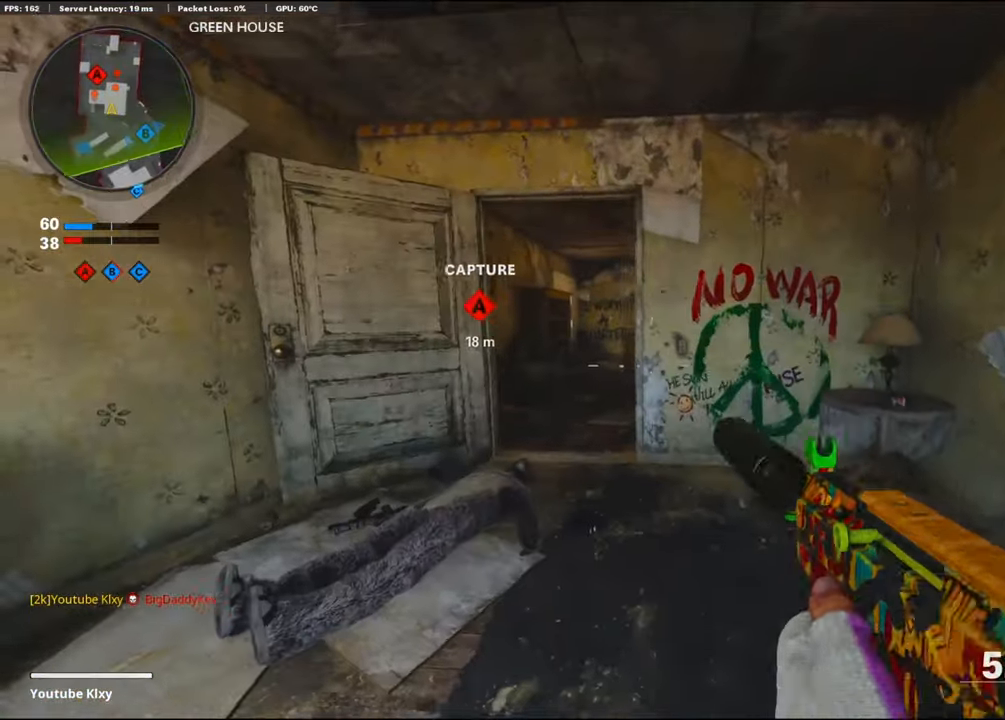
{"buttons": ["L1", "R1"], "left_stick": "up-right", "right_stick": "up-left", "events": [[67, "right_stick", "up-right"], [284, "R1", "down"], [284, "left_stick", "up-left"], [350, "right_stick", "up"], [450, "left_stick", "up-right"], [450, "right_stick", "up-left"]]}
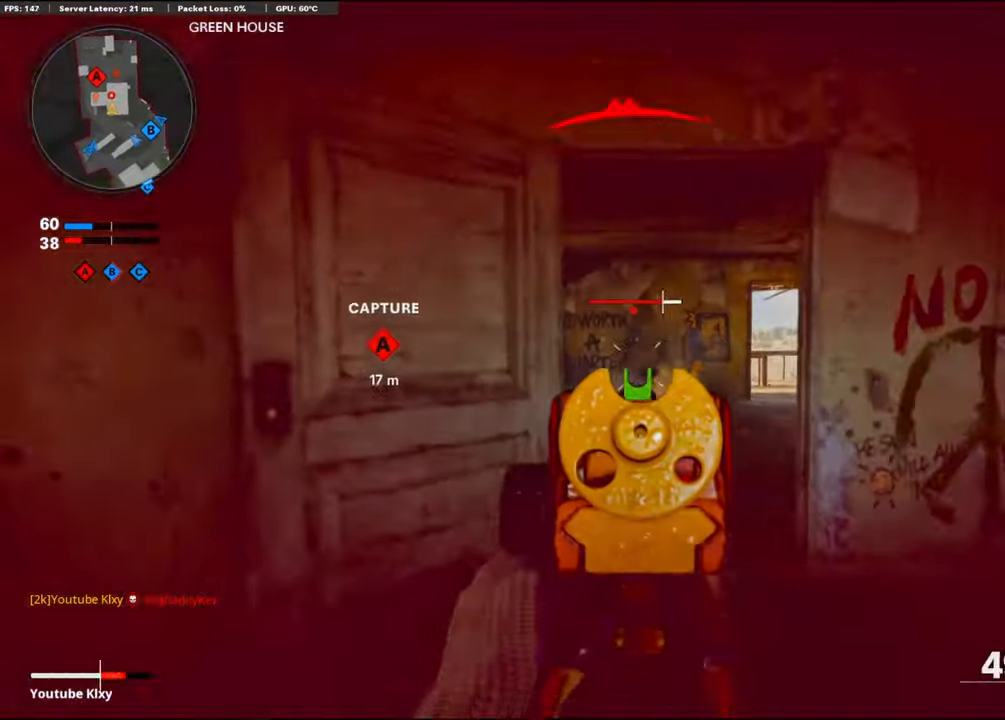
{"buttons": ["L1", "R1"], "left_stick": "down-right", "right_stick": "center", "events": [[34, "left_stick", "down-right"], [117, "CROSS", "down"], [117, "right_stick", "center"], [167, "right_stick", "down"], [250, "CROSS", "up"], [350, "right_stick", "down-left"], [450, "right_stick", "center"]]}
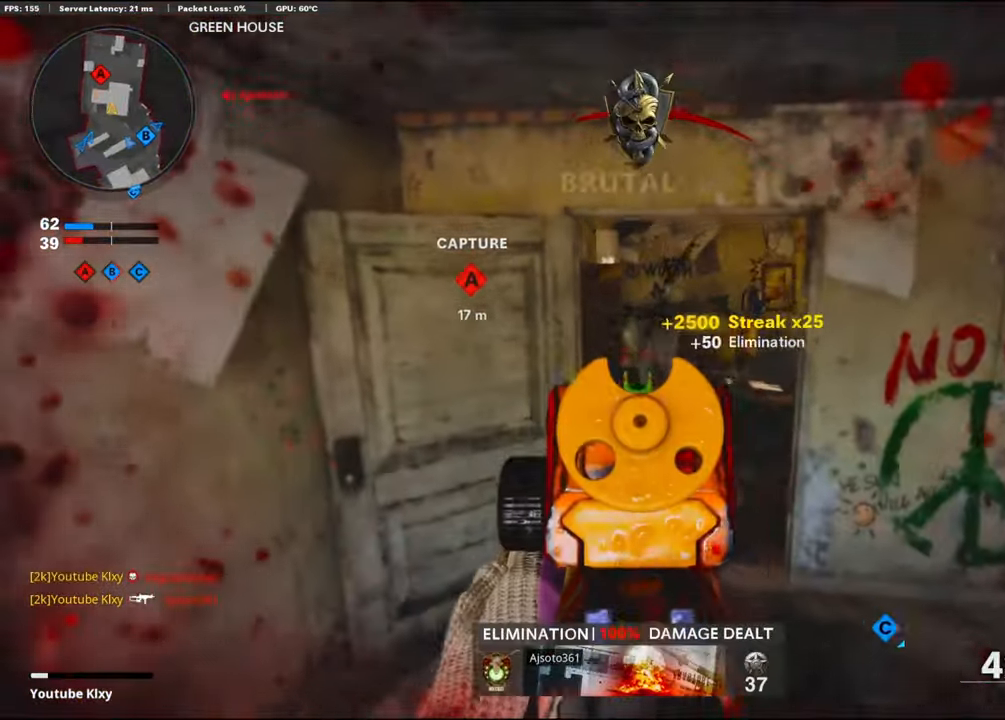
{"buttons": ["L3"], "left_stick": "up", "right_stick": "left", "events": [[67, "L1", "up"], [67, "right_stick", "right"], [284, "L2", "down"], [284, "R1", "up"], [284, "left_stick", "up-right"], [417, "L2", "up"], [417, "L3", "down"], [417, "right_stick", "center"], [484, "left_stick", "up"], [484, "right_stick", "left"]]}
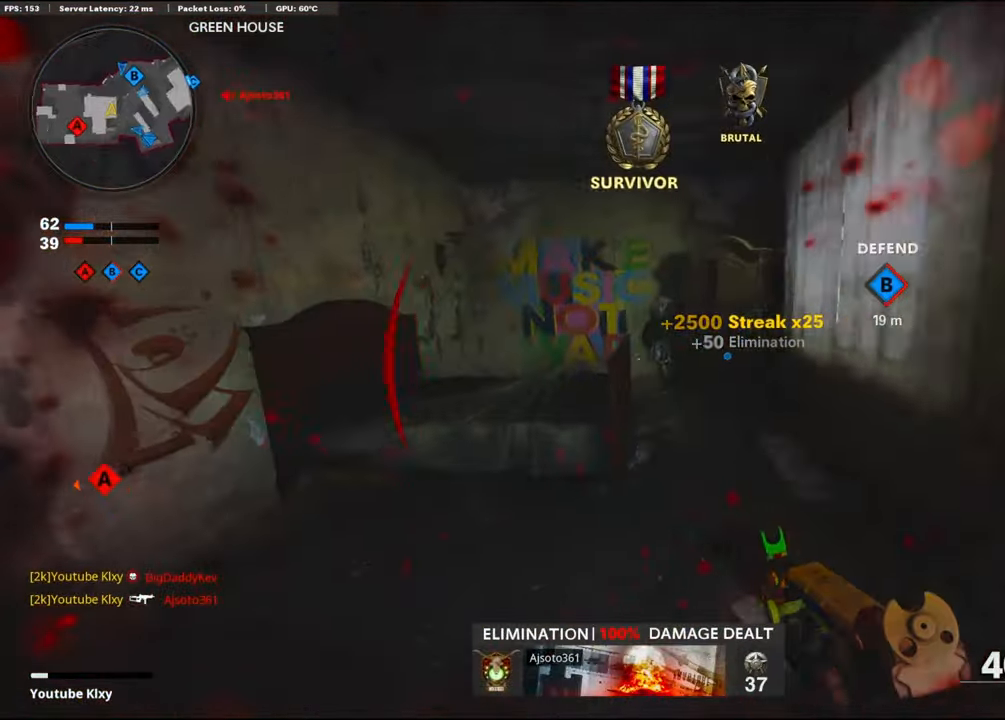
{"buttons": [], "left_stick": "center", "right_stick": "center", "events": [[284, "L3", "up"], [284, "left_stick", "center"], [334, "right_stick", "center"]]}
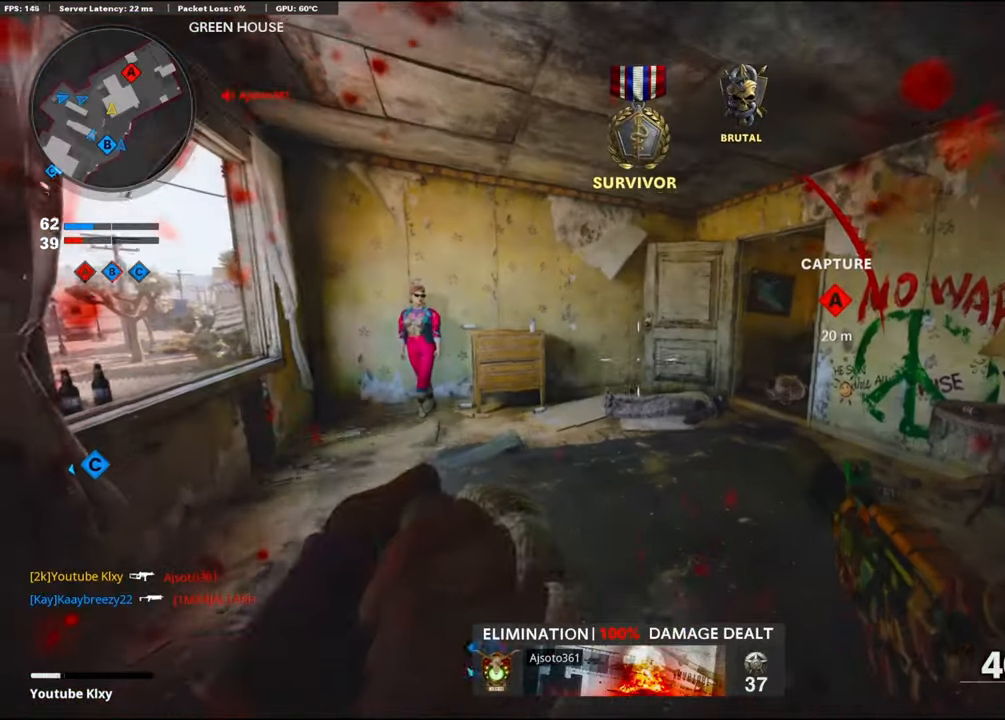
{"buttons": [], "left_stick": "up-left", "right_stick": "center", "events": [[217, "left_stick", "up-left"]]}
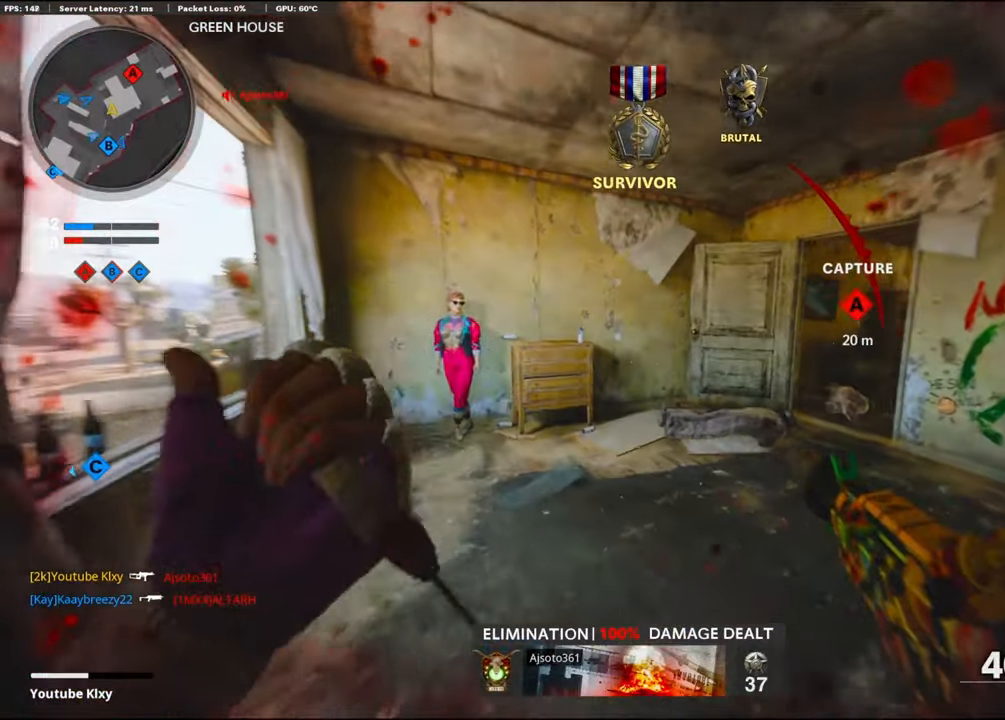
{"buttons": ["CROSS"], "left_stick": "down", "right_stick": "center", "events": [[33, "L3", "down"], [183, "L3", "up"], [183, "right_stick", "right"], [200, "left_stick", "left"], [450, "CROSS", "down"], [450, "left_stick", "down"], [450, "right_stick", "center"]]}
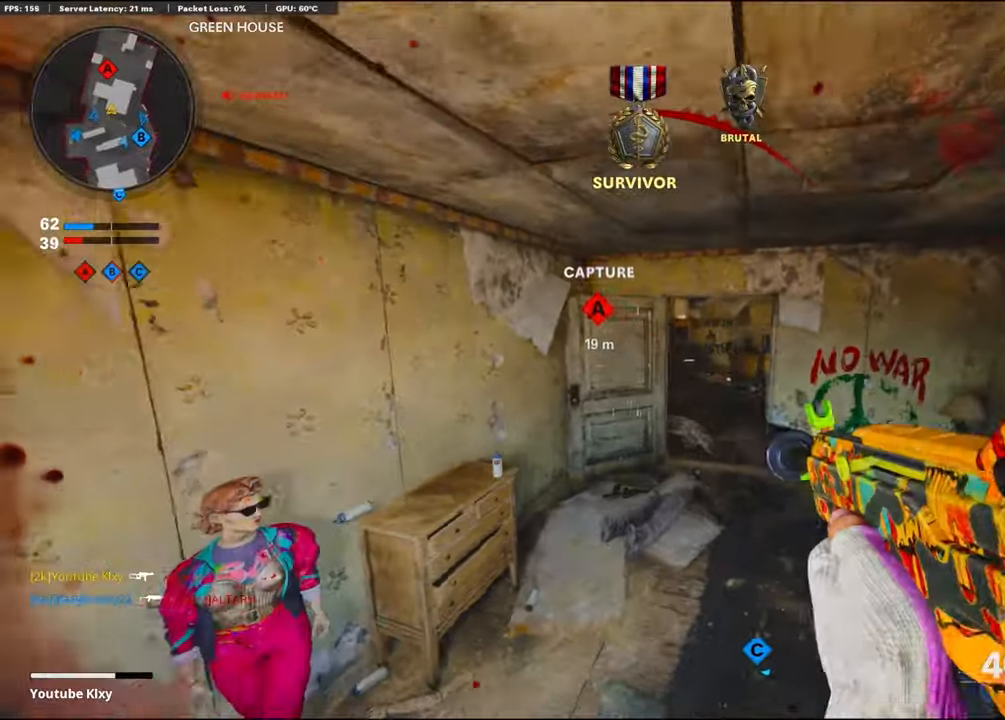
{"buttons": [], "left_stick": "left", "right_stick": "center", "events": [[33, "CROSS", "up"], [166, "SQUARE", "down"], [316, "SQUARE", "up"], [483, "left_stick", "left"]]}
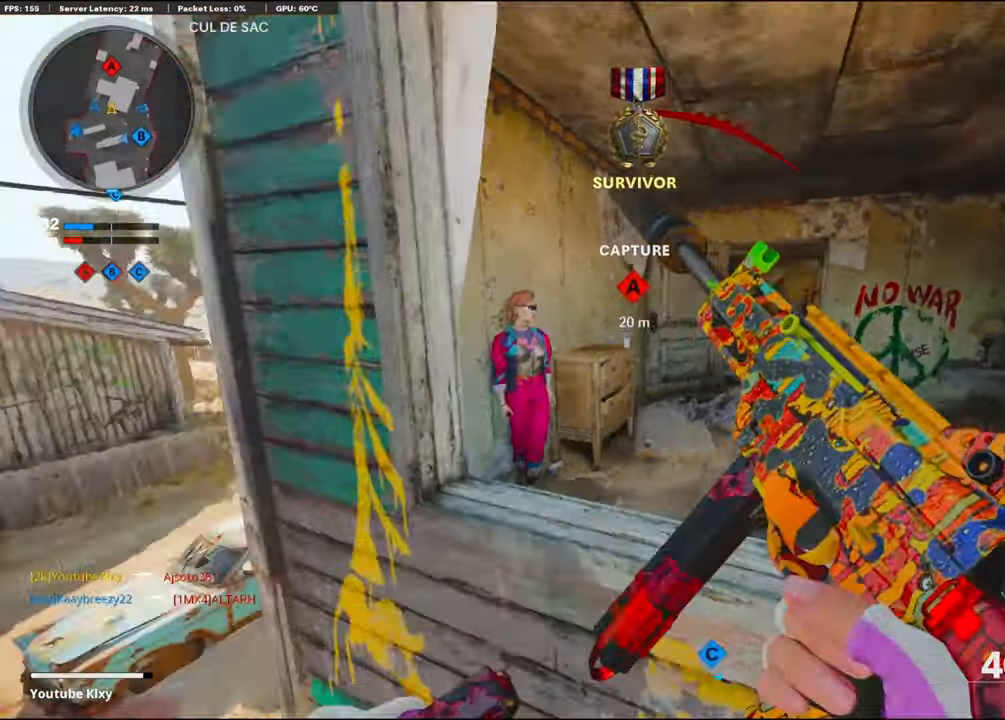
{"buttons": [], "left_stick": "up-left", "right_stick": "center", "events": [[183, "left_stick", "up-left"], [283, "right_stick", "down-left"], [333, "right_stick", "center"]]}